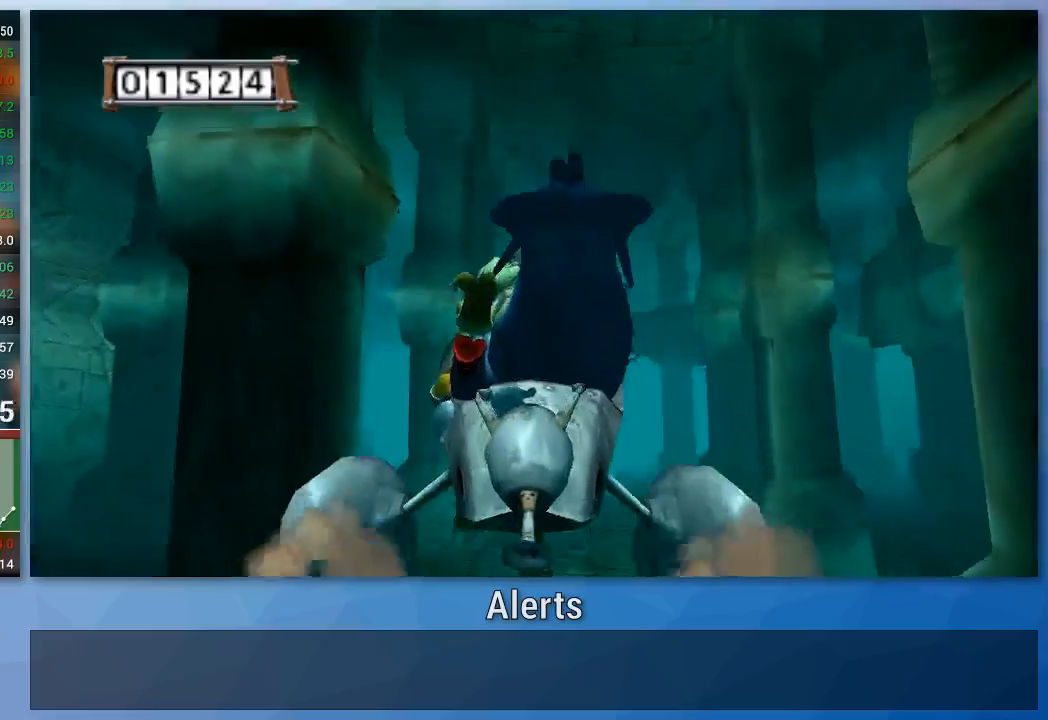
Gameplay with a controller (Nintendo layout); each line is a JSON object with the inputs held at the frame after it. "events" lists button and stick changes between this image and that frame as [ms after this image, input, new state], when the widget could be followed in between. Not read: L3 R3.
{"buttons": ["A"], "left_stick": "center", "right_stick": "center", "events": [[233, "left_stick", "down"], [367, "left_stick", "center"]]}
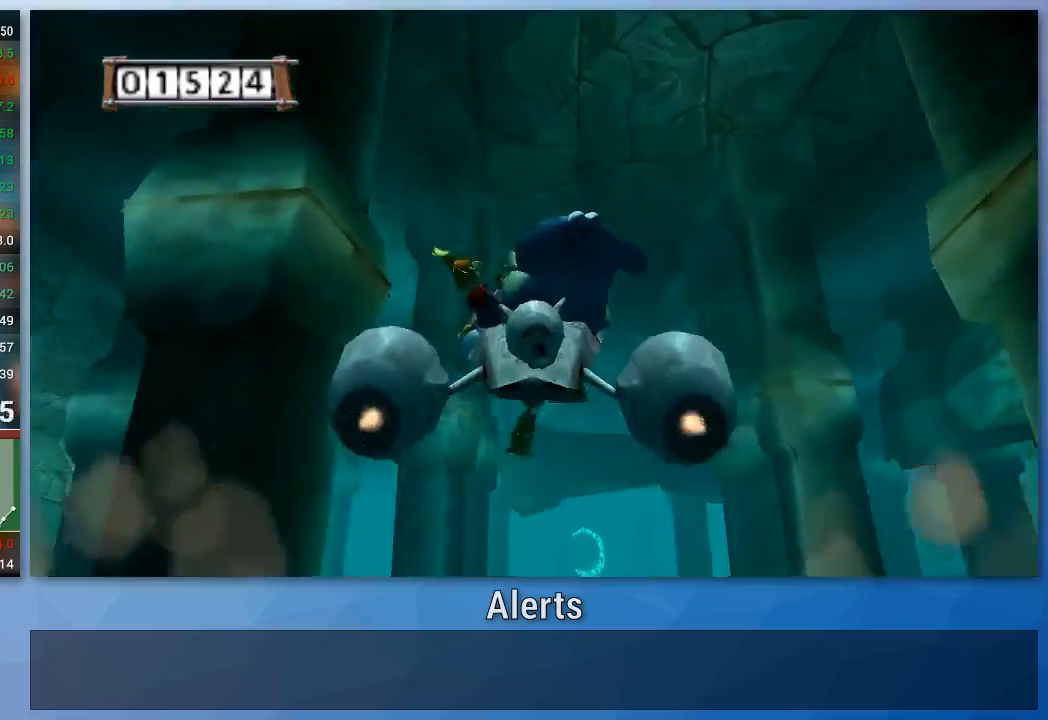
{"buttons": ["A"], "left_stick": "down", "right_stick": "center", "events": [[467, "left_stick", "down"]]}
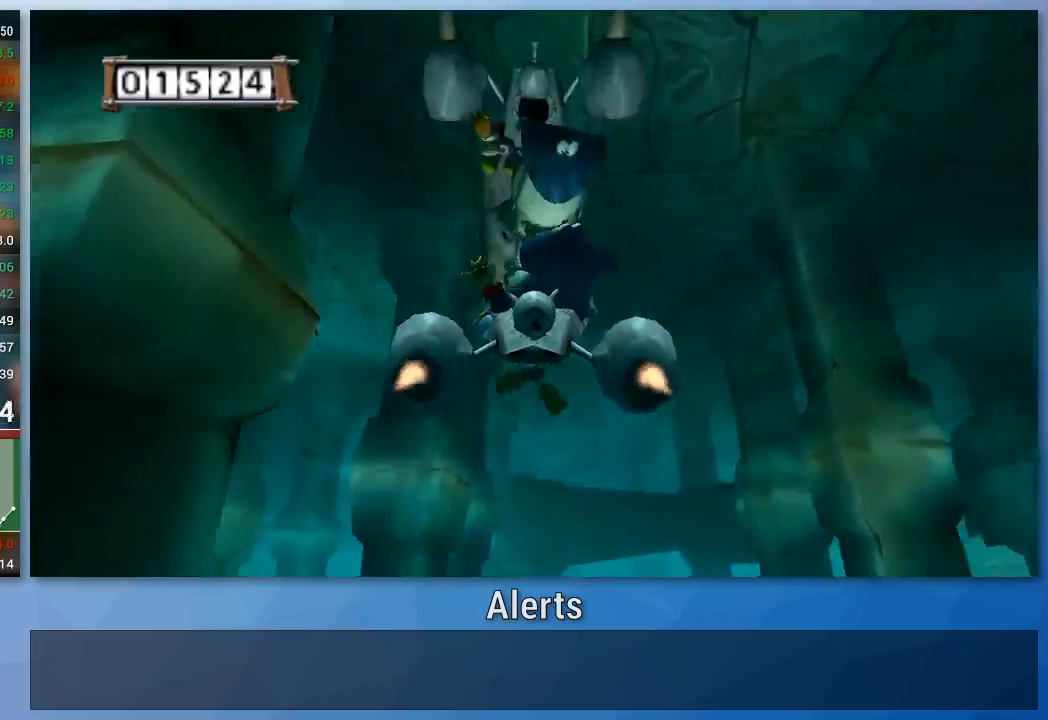
{"buttons": ["A"], "left_stick": "center", "right_stick": "center", "events": [[400, "left_stick", "center"]]}
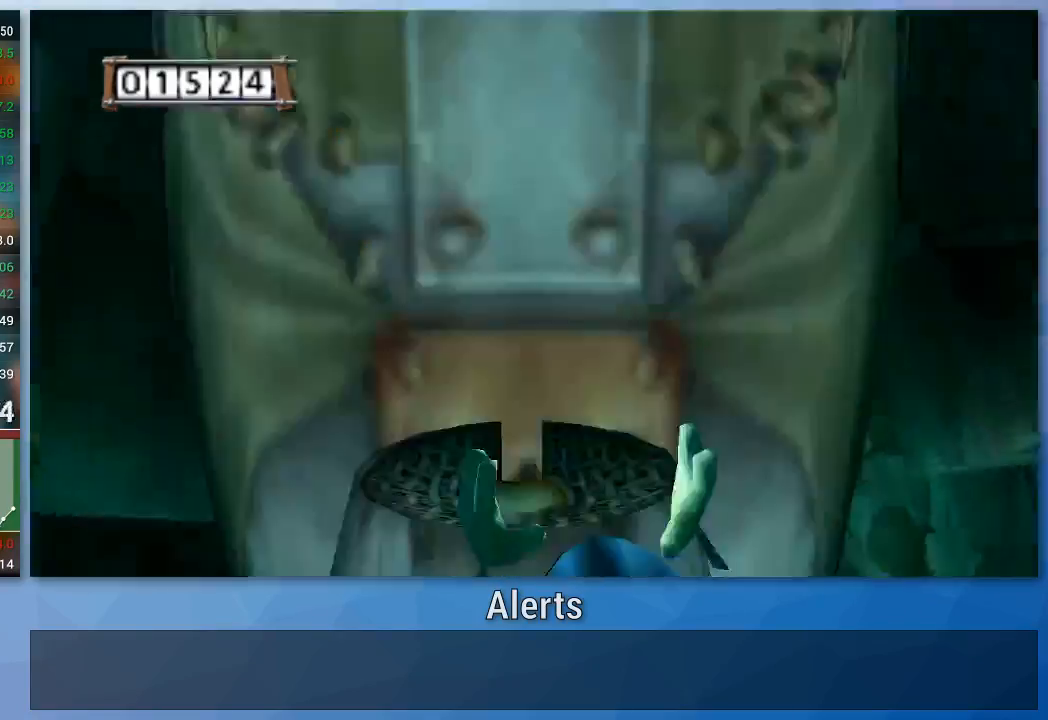
{"buttons": ["A"], "left_stick": "up", "right_stick": "center", "events": [[333, "left_stick", "up"]]}
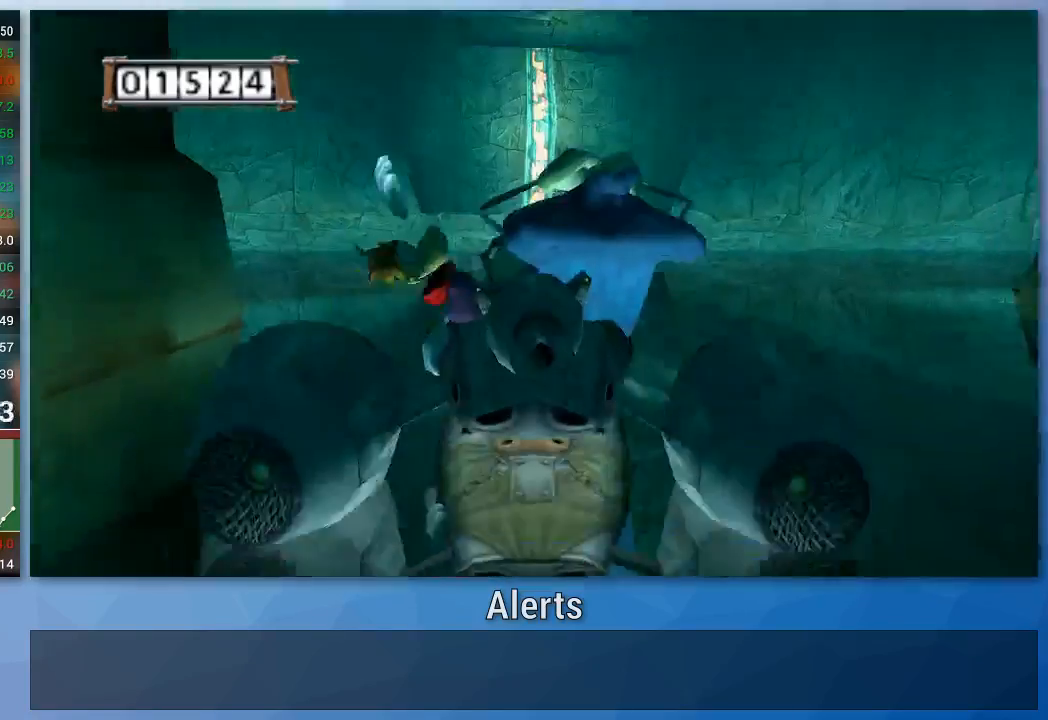
{"buttons": ["A"], "left_stick": "center", "right_stick": "center", "events": [[33, "left_stick", "center"]]}
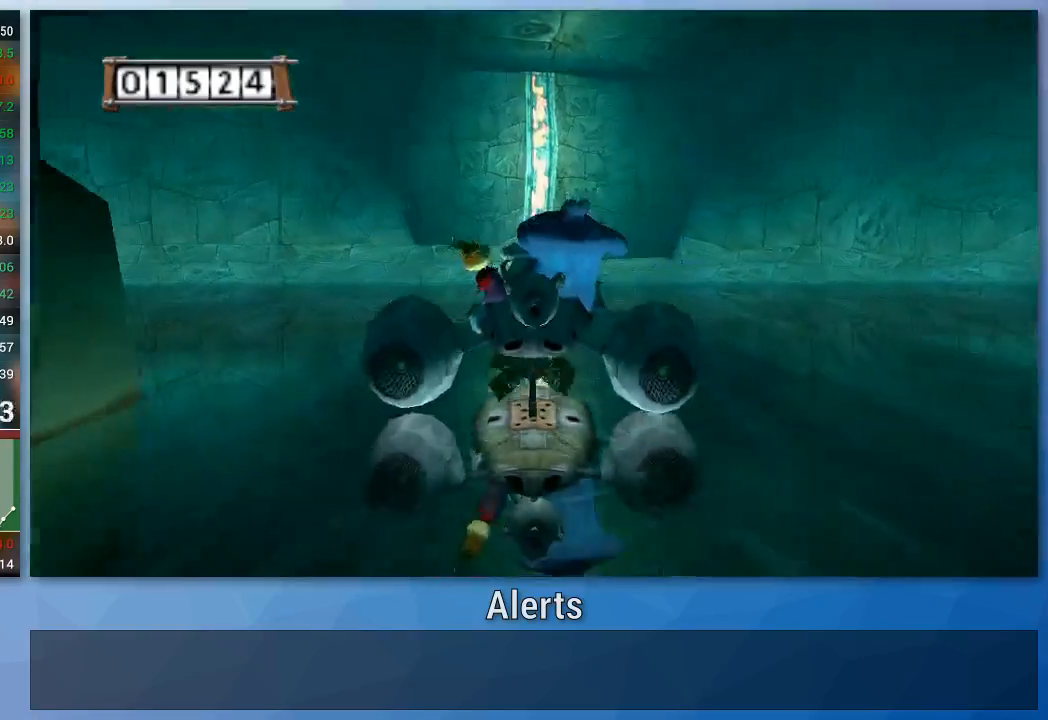
{"buttons": [], "left_stick": "down", "right_stick": "center", "events": [[267, "A", "up"], [367, "left_stick", "down"]]}
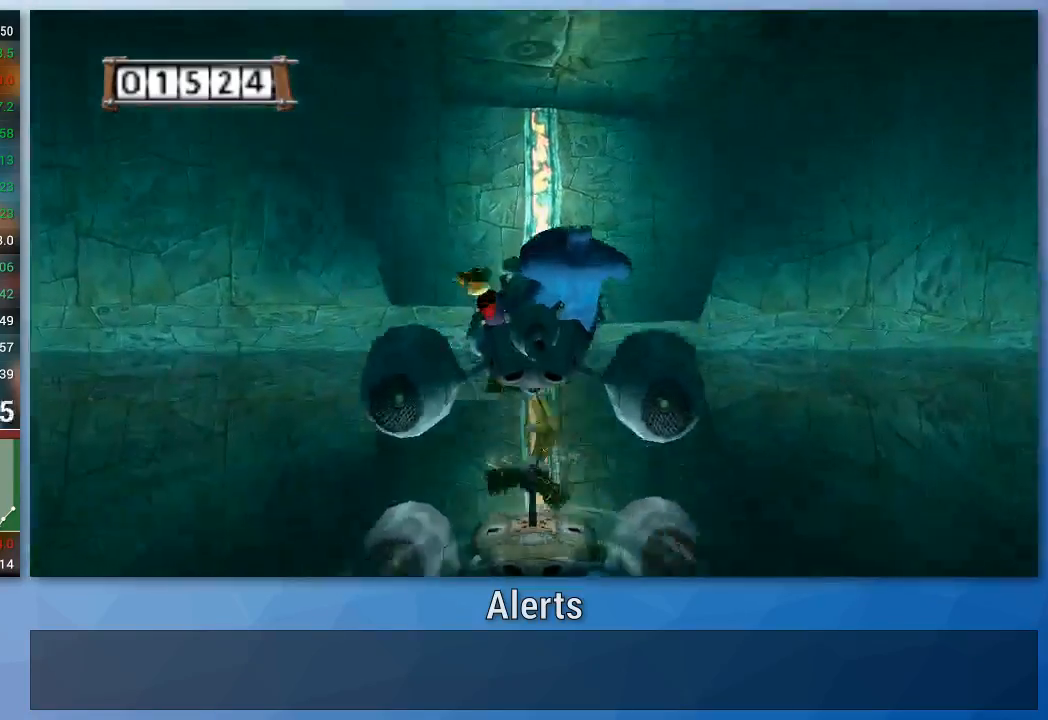
{"buttons": [], "left_stick": "down", "right_stick": "center", "events": []}
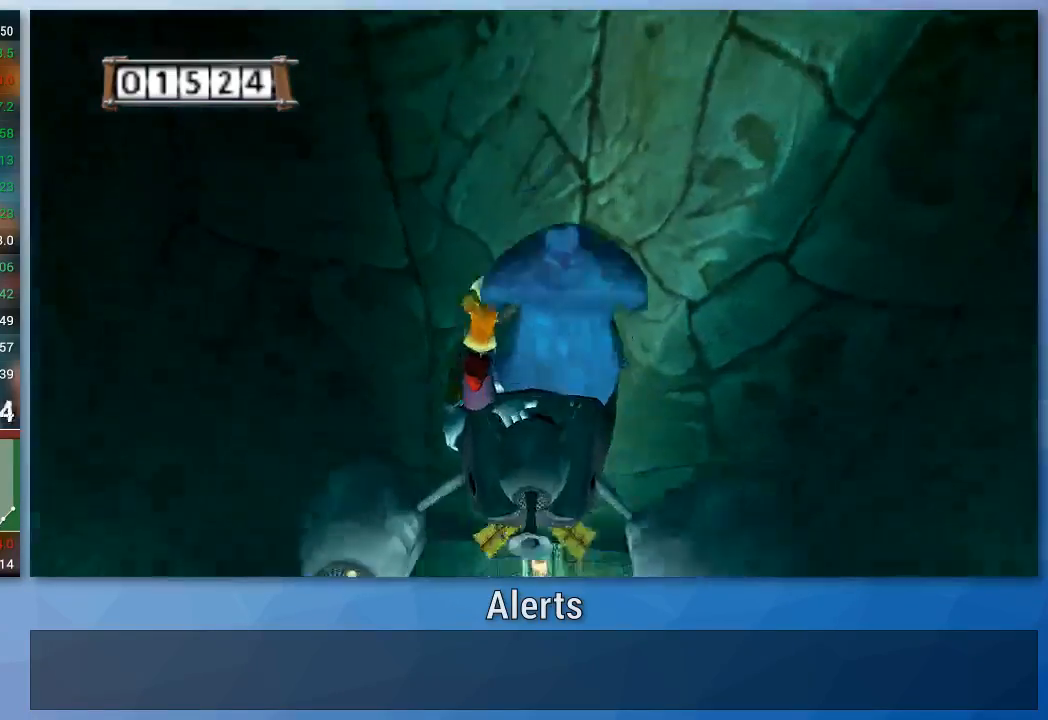
{"buttons": [], "left_stick": "down", "right_stick": "center", "events": []}
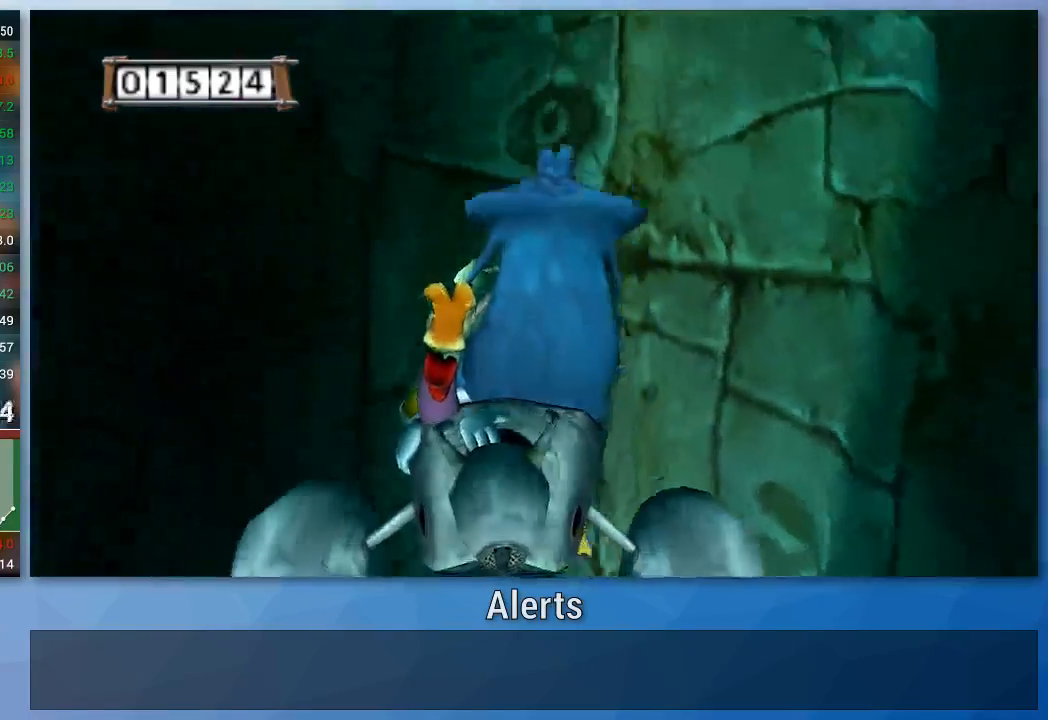
{"buttons": [], "left_stick": "down", "right_stick": "center", "events": []}
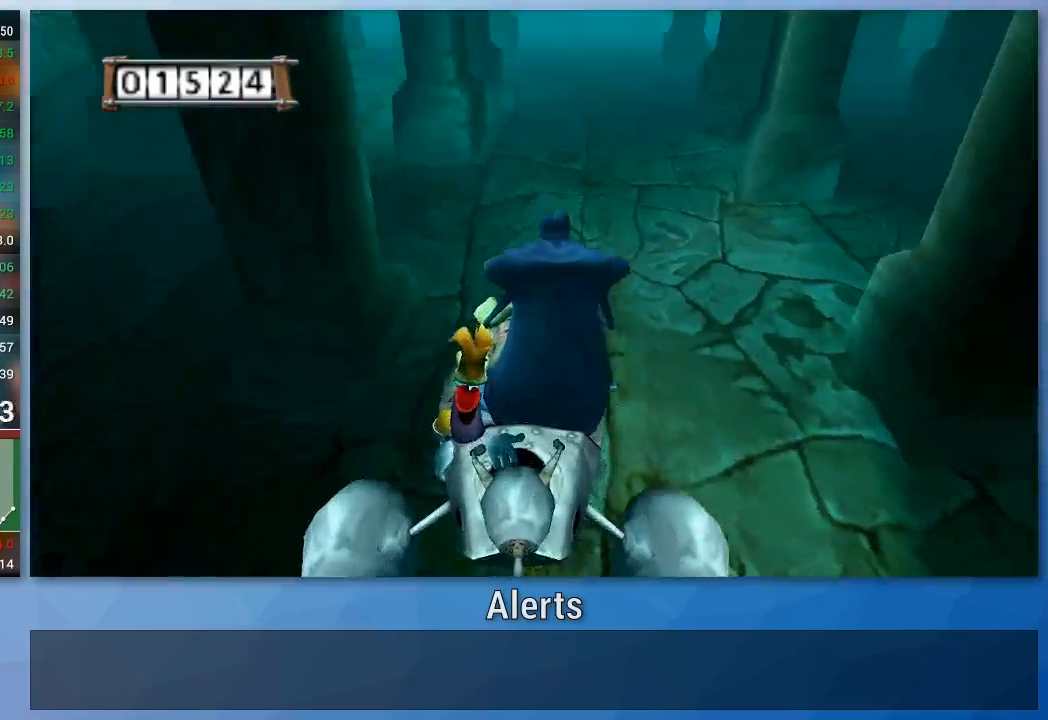
{"buttons": ["A"], "left_stick": "center", "right_stick": "center", "events": [[367, "A", "down"], [367, "left_stick", "center"]]}
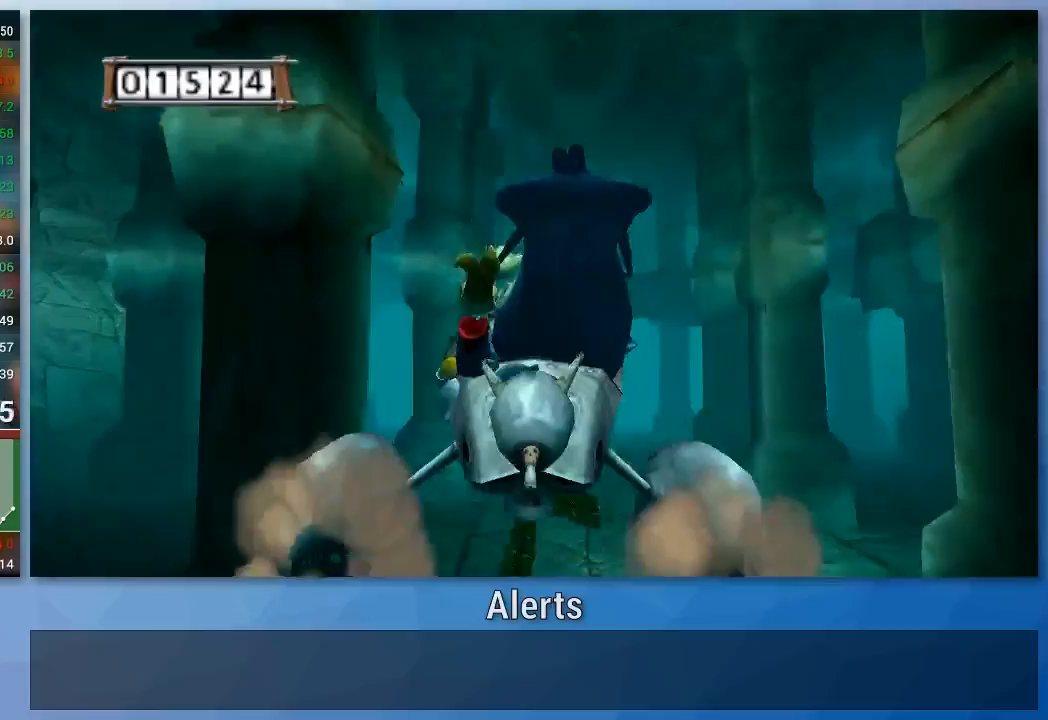
{"buttons": ["A"], "left_stick": "center", "right_stick": "center", "events": [[100, "left_stick", "down"], [167, "left_stick", "center"]]}
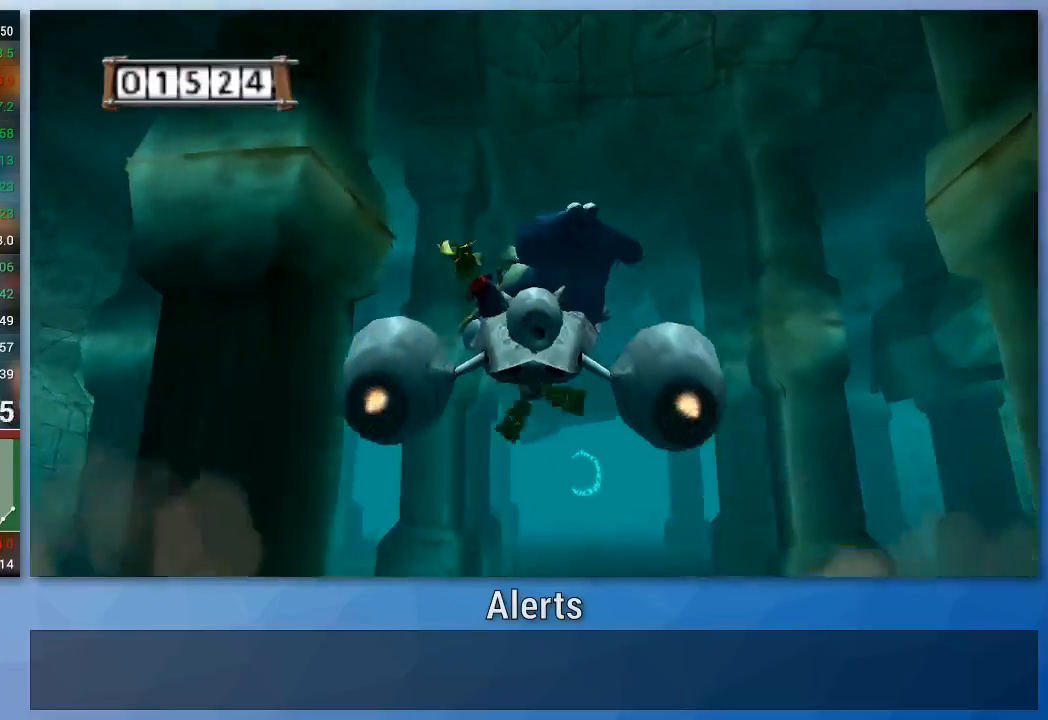
{"buttons": ["A"], "left_stick": "down", "right_stick": "center", "events": [[467, "left_stick", "down"]]}
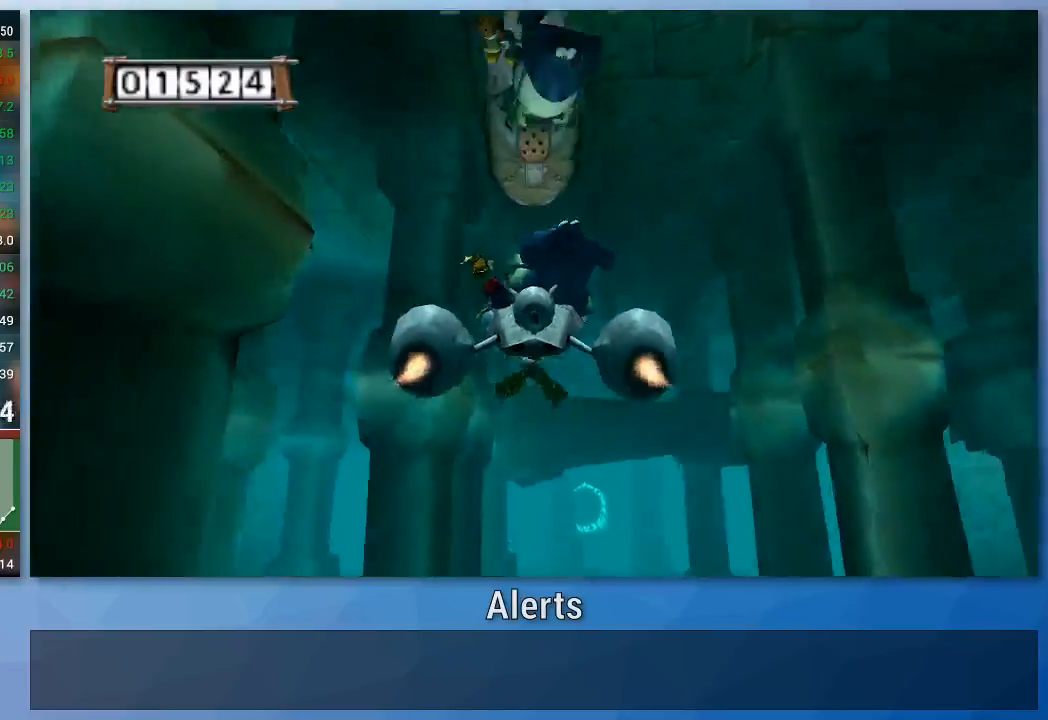
{"buttons": ["A"], "left_stick": "center", "right_stick": "center", "events": [[500, "left_stick", "center"]]}
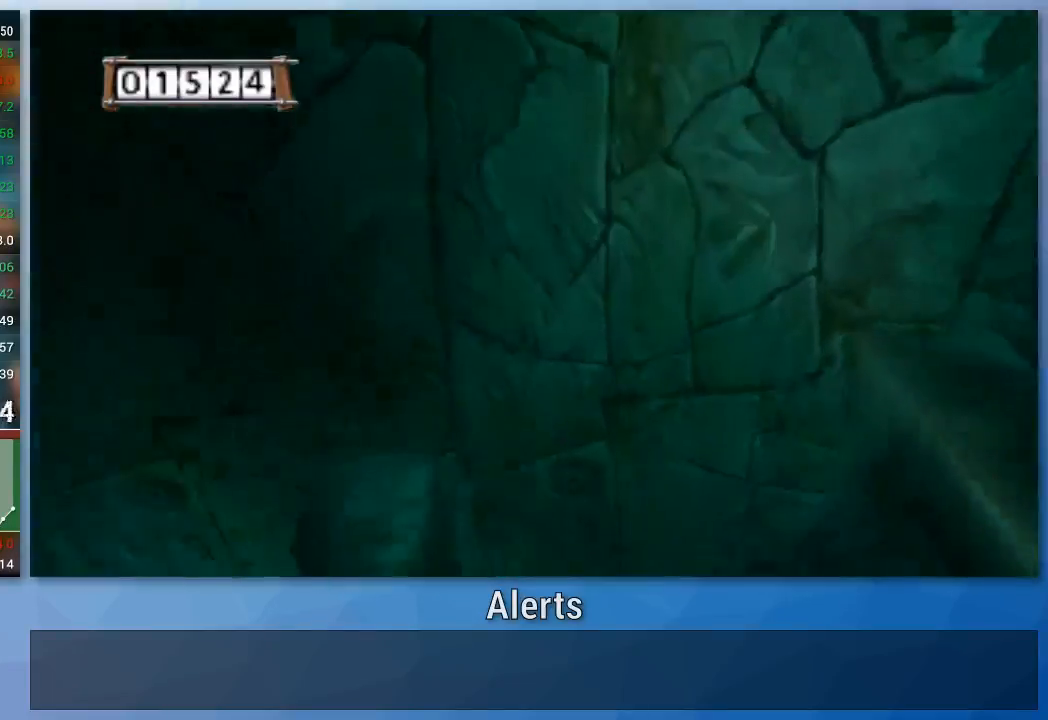
{"buttons": [], "left_stick": "up-right", "right_stick": "center", "events": [[233, "left_stick", "up-right"], [267, "A", "up"]]}
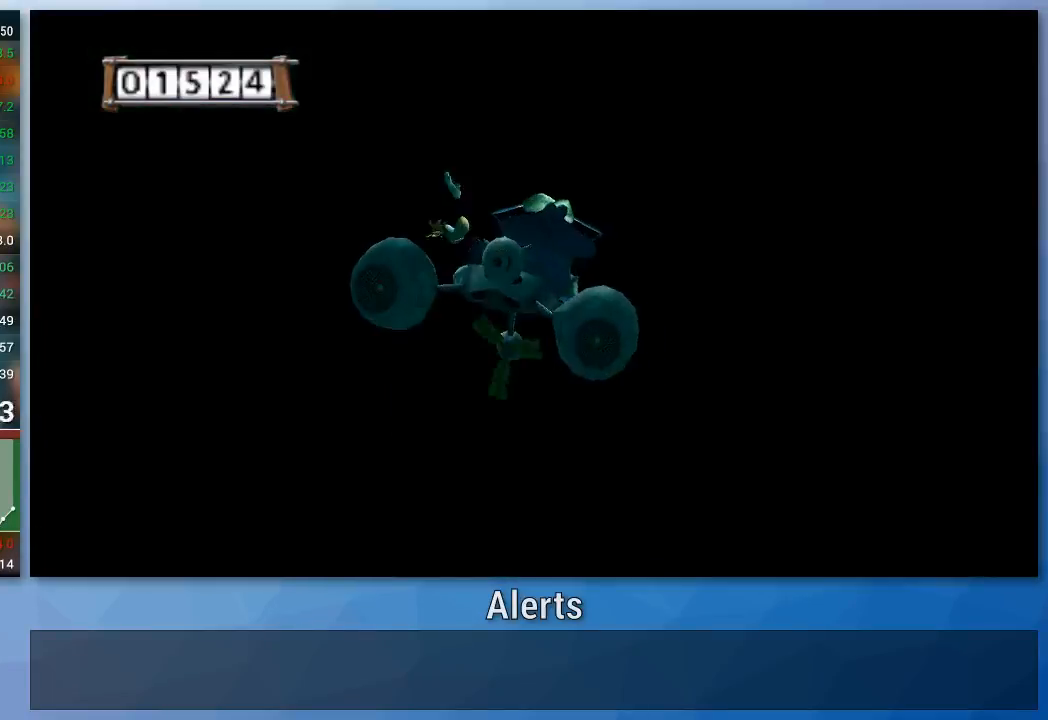
{"buttons": [], "left_stick": "right", "right_stick": "center", "events": [[33, "left_stick", "right"]]}
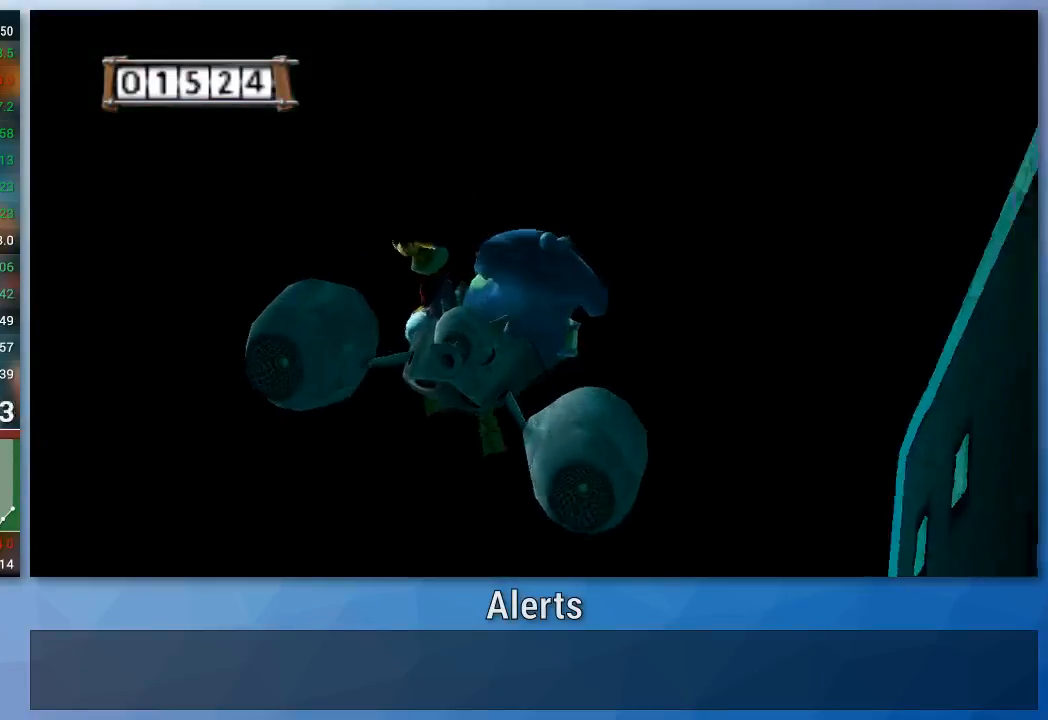
{"buttons": [], "left_stick": "down-right", "right_stick": "center", "events": [[133, "left_stick", "down-right"]]}
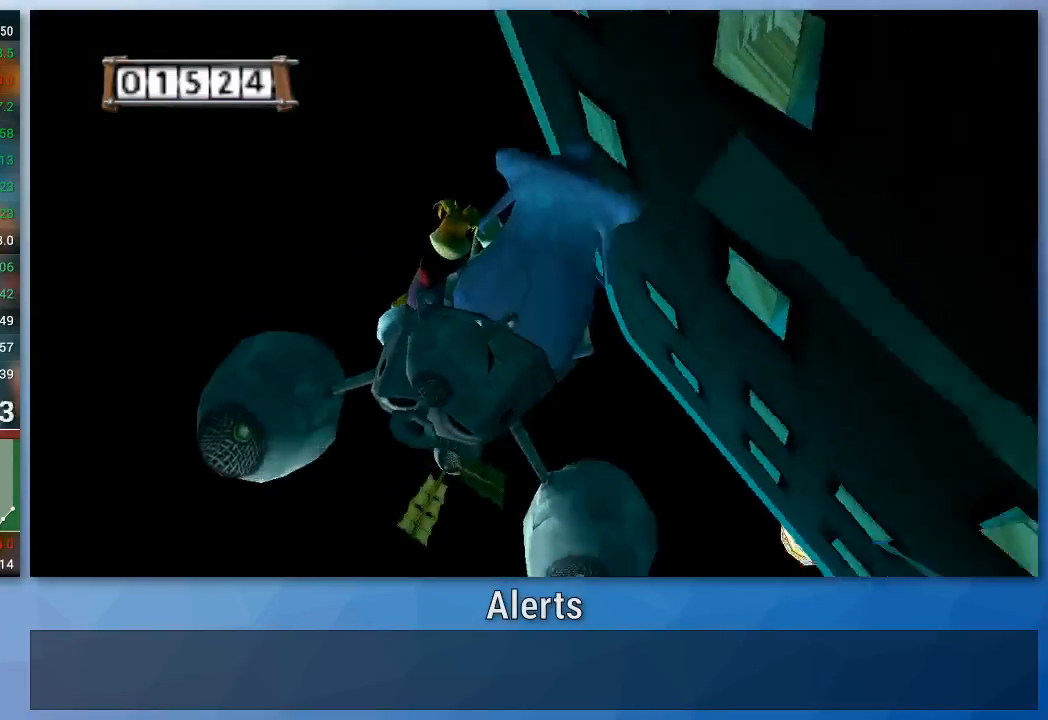
{"buttons": ["A"], "left_stick": "center", "right_stick": "center", "events": [[33, "left_stick", "up-right"], [333, "A", "down"], [400, "left_stick", "center"]]}
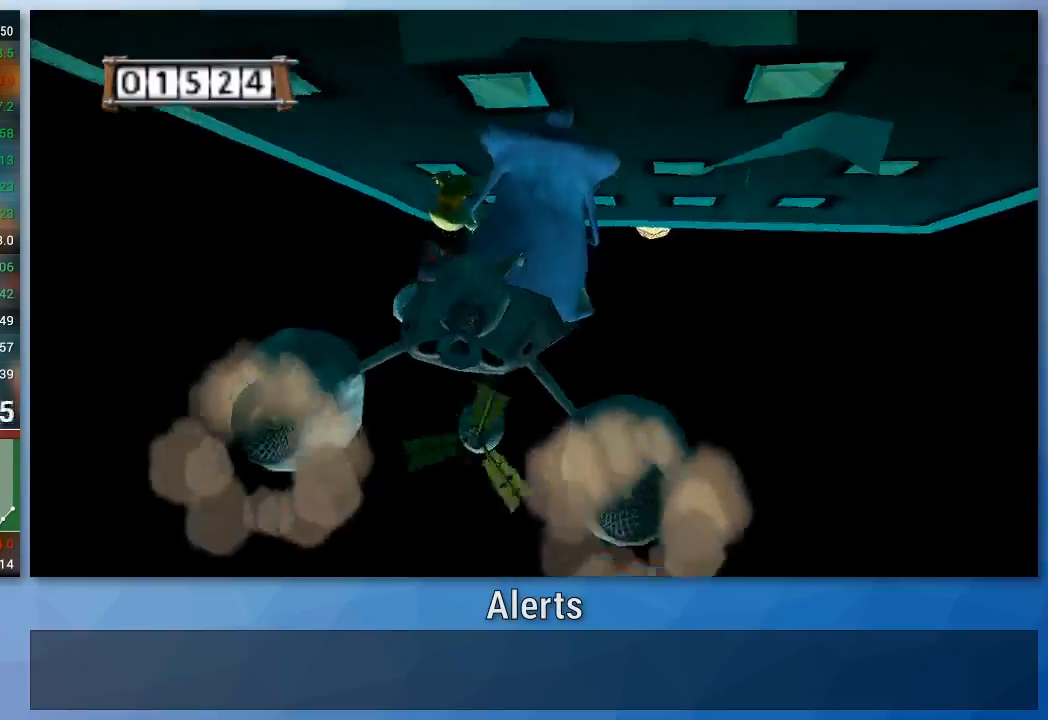
{"buttons": ["A"], "left_stick": "center", "right_stick": "center", "events": [[100, "left_stick", "right"], [333, "left_stick", "center"]]}
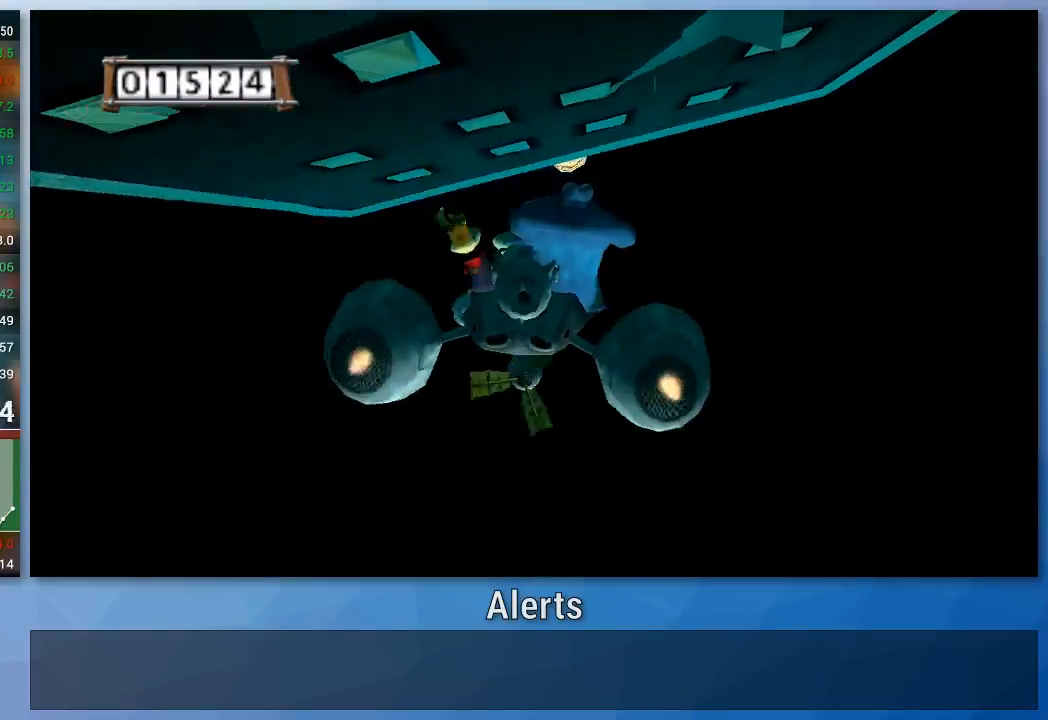
{"buttons": ["A"], "left_stick": "center", "right_stick": "center", "events": [[233, "left_stick", "right"], [367, "left_stick", "center"]]}
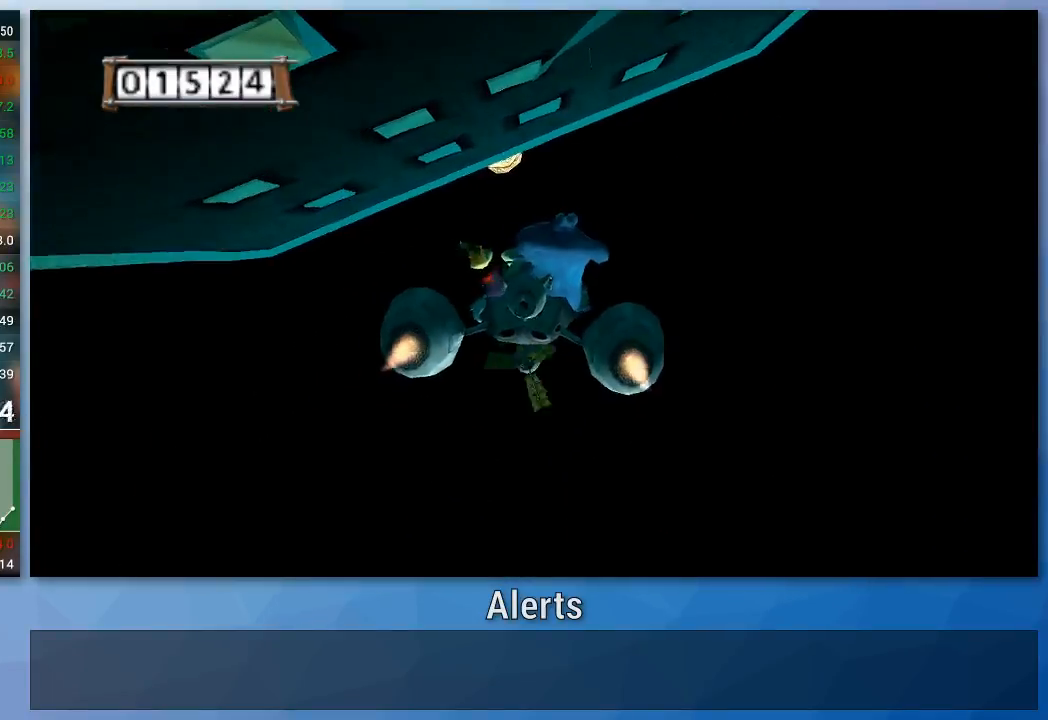
{"buttons": ["A"], "left_stick": "center", "right_stick": "center", "events": [[200, "left_stick", "down"], [267, "left_stick", "center"]]}
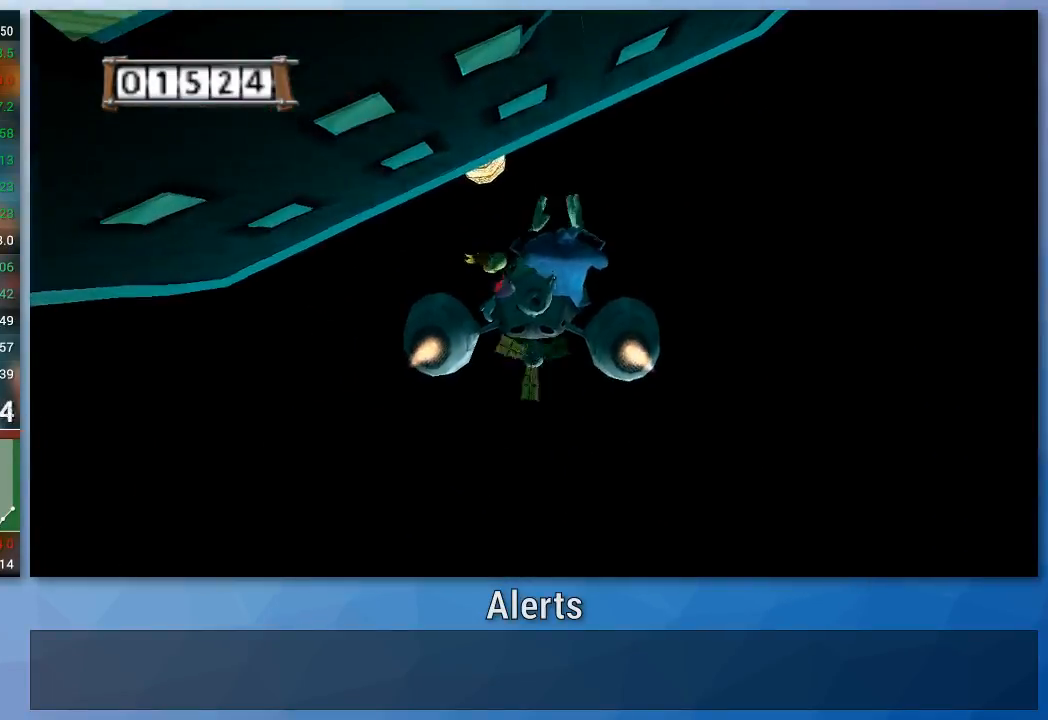
{"buttons": ["A"], "left_stick": "center", "right_stick": "center", "events": [[167, "left_stick", "down"], [267, "left_stick", "center"]]}
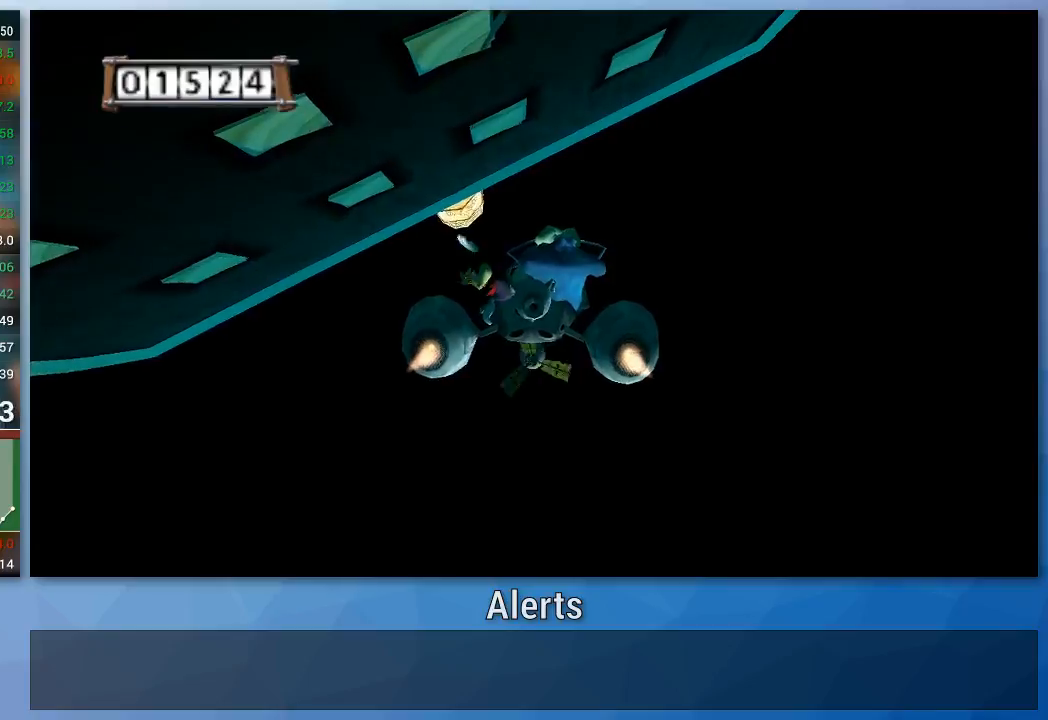
{"buttons": ["A"], "left_stick": "center", "right_stick": "center", "events": []}
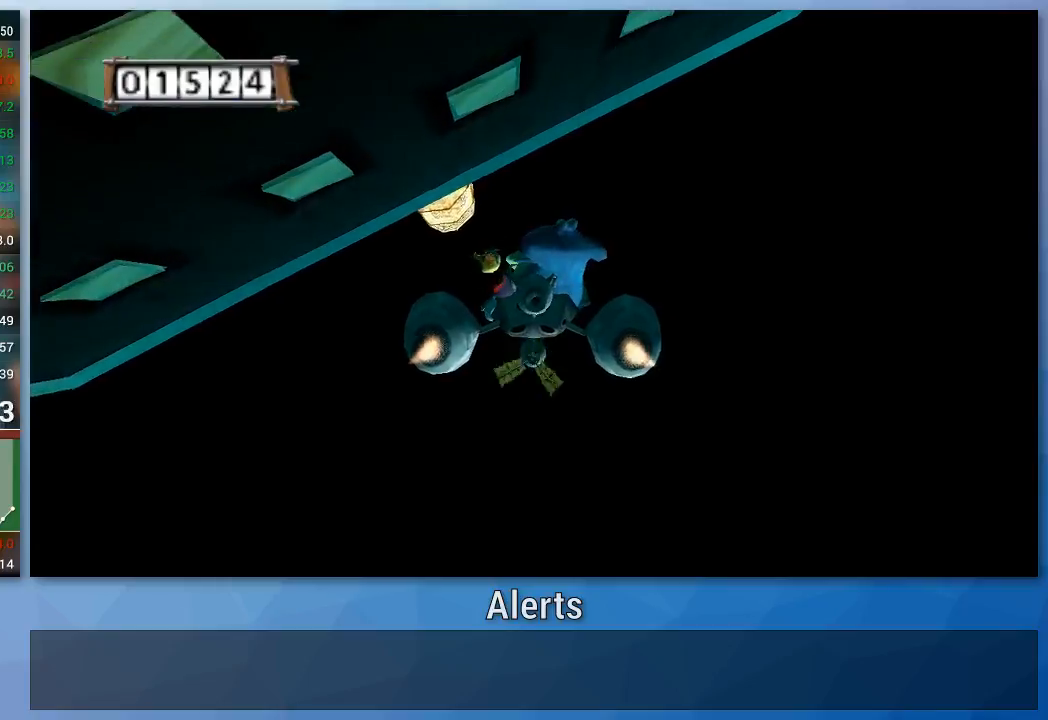
{"buttons": ["A"], "left_stick": "center", "right_stick": "center", "events": []}
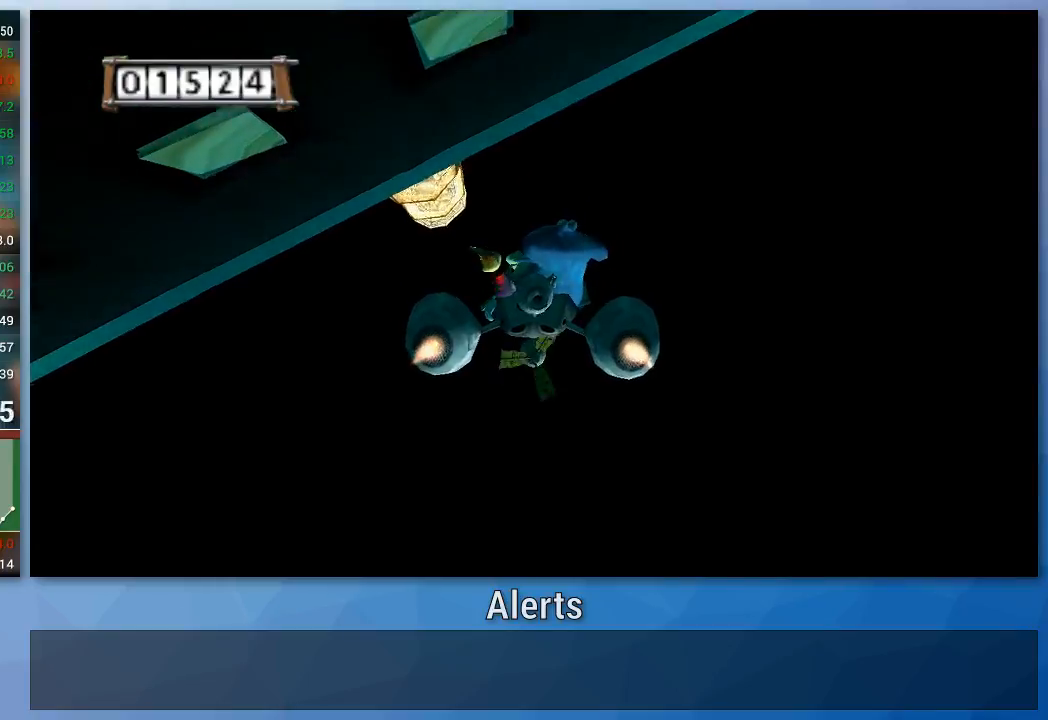
{"buttons": ["A"], "left_stick": "center", "right_stick": "center", "events": [[67, "left_stick", "down"], [167, "left_stick", "center"]]}
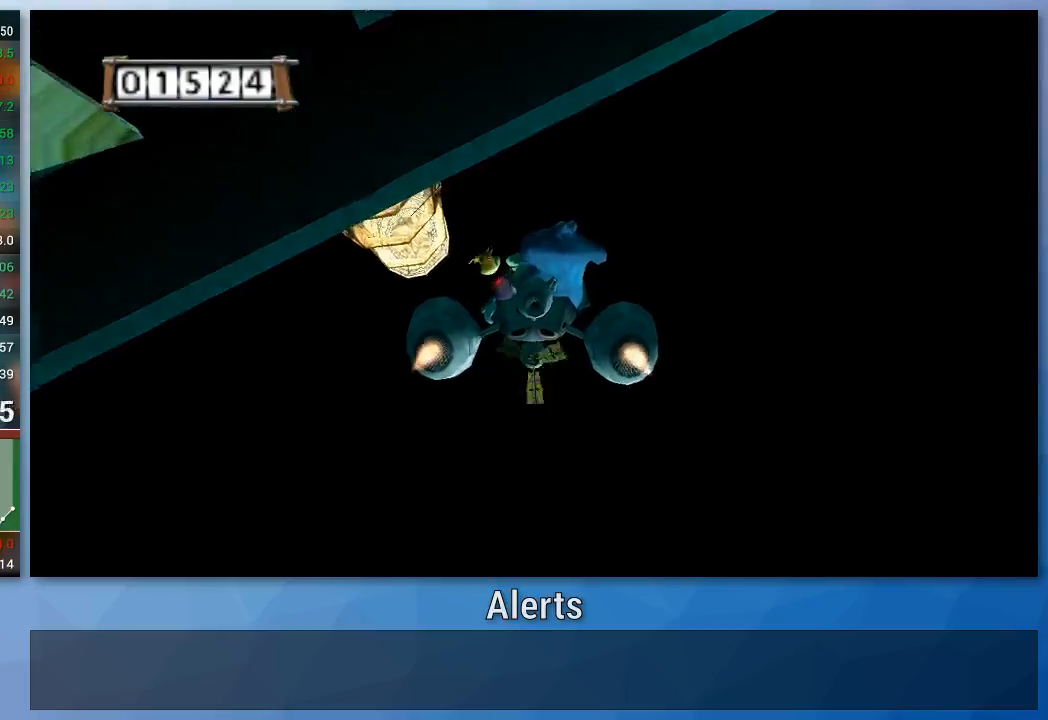
{"buttons": ["A"], "left_stick": "center", "right_stick": "center", "events": [[267, "left_stick", "down-right"], [333, "left_stick", "center"]]}
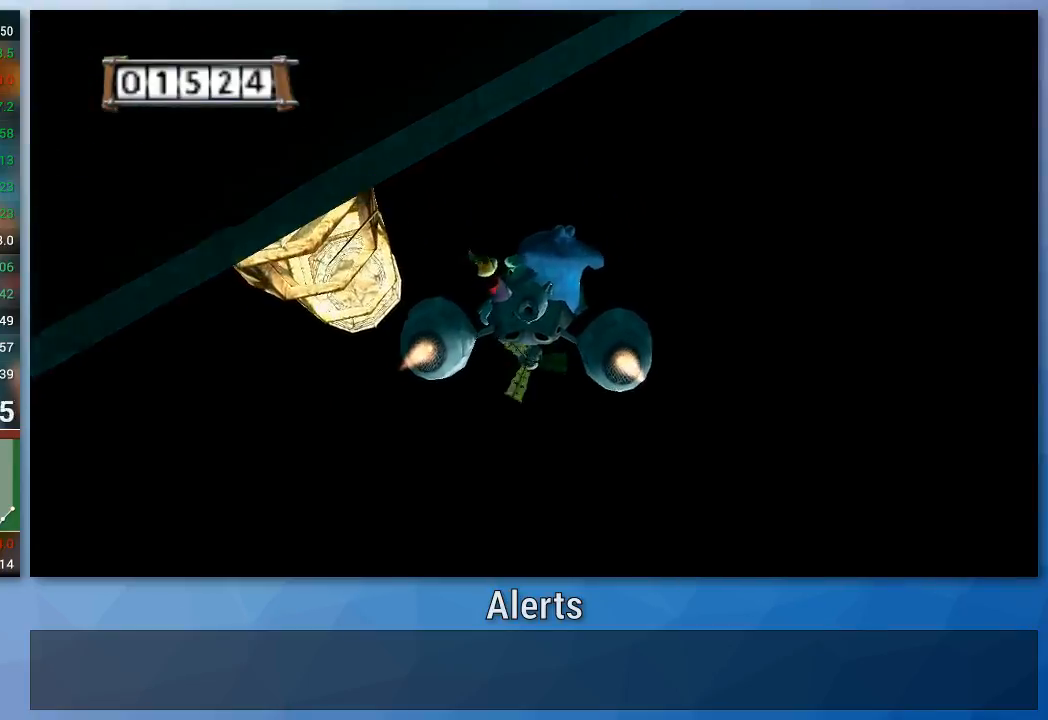
{"buttons": ["A"], "left_stick": "center", "right_stick": "center", "events": [[367, "left_stick", "down"], [433, "left_stick", "center"]]}
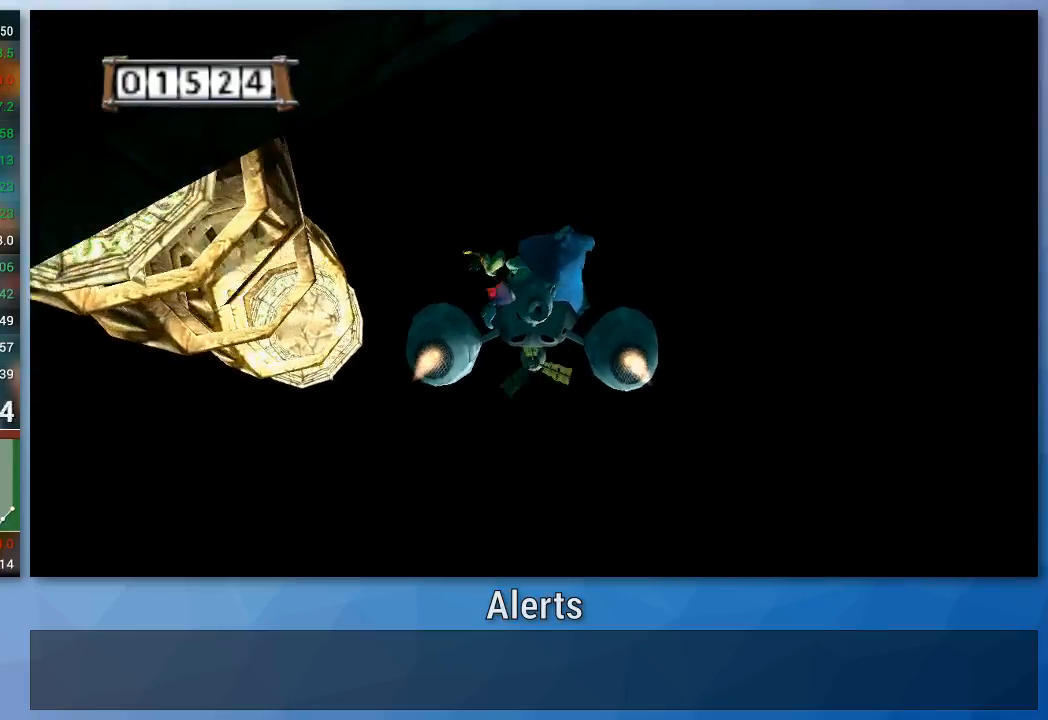
{"buttons": ["A"], "left_stick": "center", "right_stick": "center", "events": [[233, "left_stick", "down"], [367, "left_stick", "center"]]}
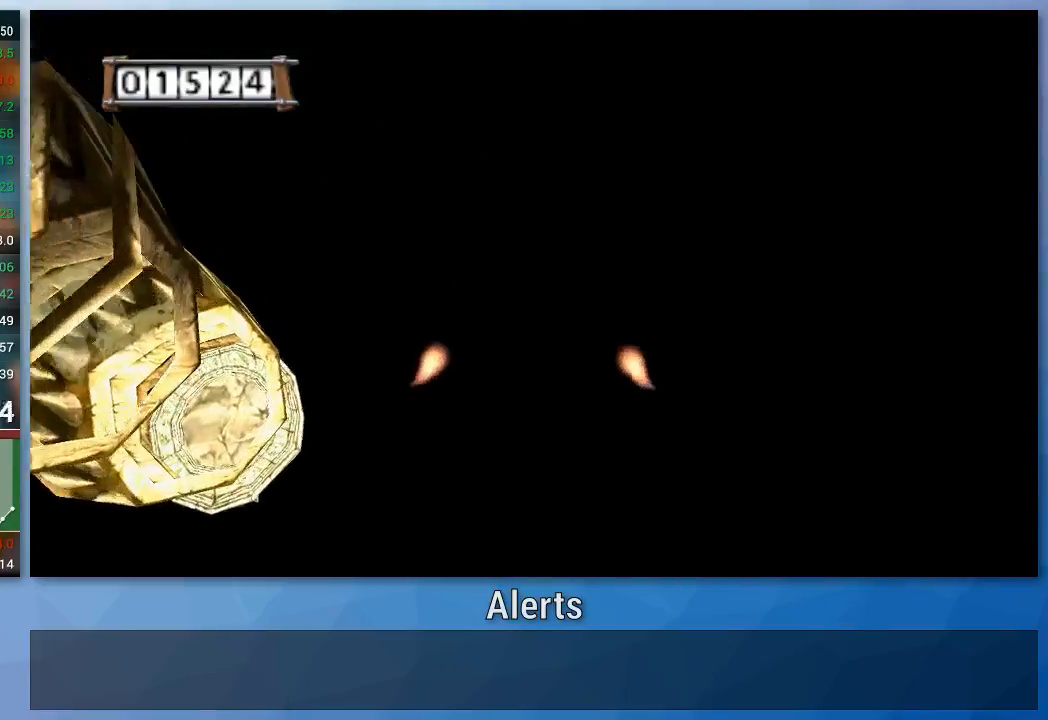
{"buttons": [], "left_stick": "center", "right_stick": "center", "events": [[67, "left_stick", "down"], [167, "A", "up"], [167, "left_stick", "center"]]}